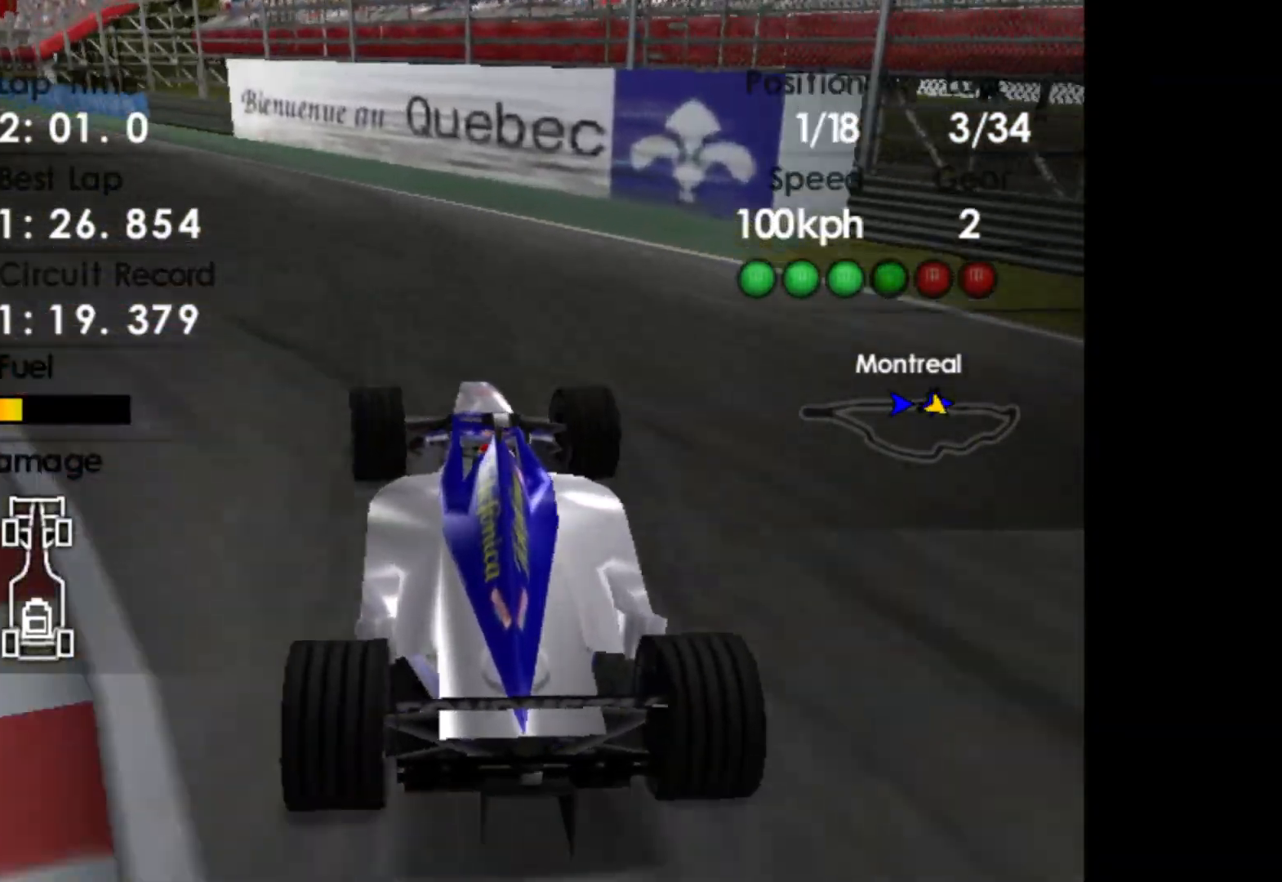
Gameplay with a controller (Xbox layout); each line is a JSON object with the inputs held at the frame after it. "events" lists button and stick changes between this image and that frame as [ms after this image, input, new state], when the widget could be followed in between. Not read: right_stick.
{"buttons": ["B"], "left_stick": "center", "events": [[200, "B", "down"]]}
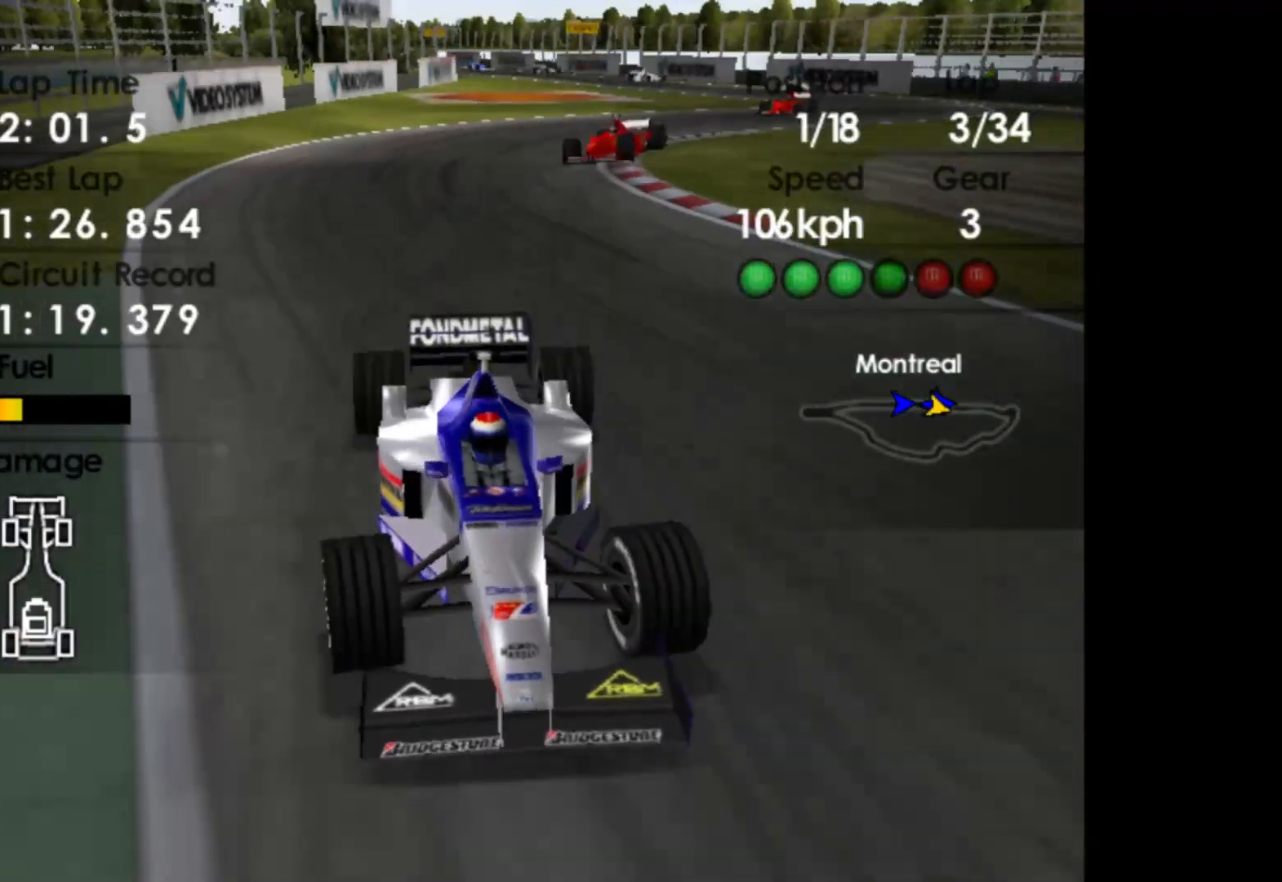
{"buttons": [], "left_stick": "center", "events": [[333, "B", "up"]]}
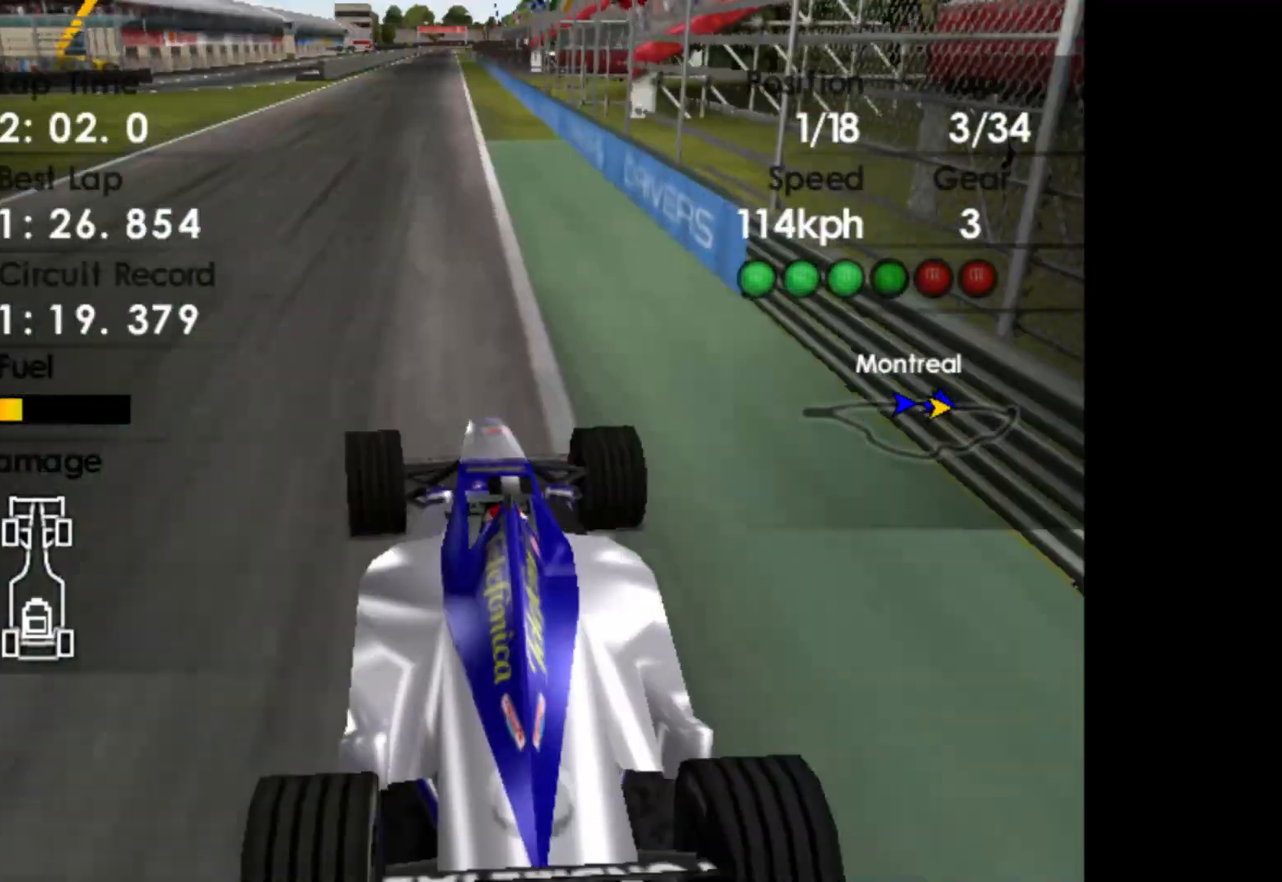
{"buttons": ["Y", "R2"], "left_stick": "center", "events": [[150, "R2", "down"], [467, "Y", "down"]]}
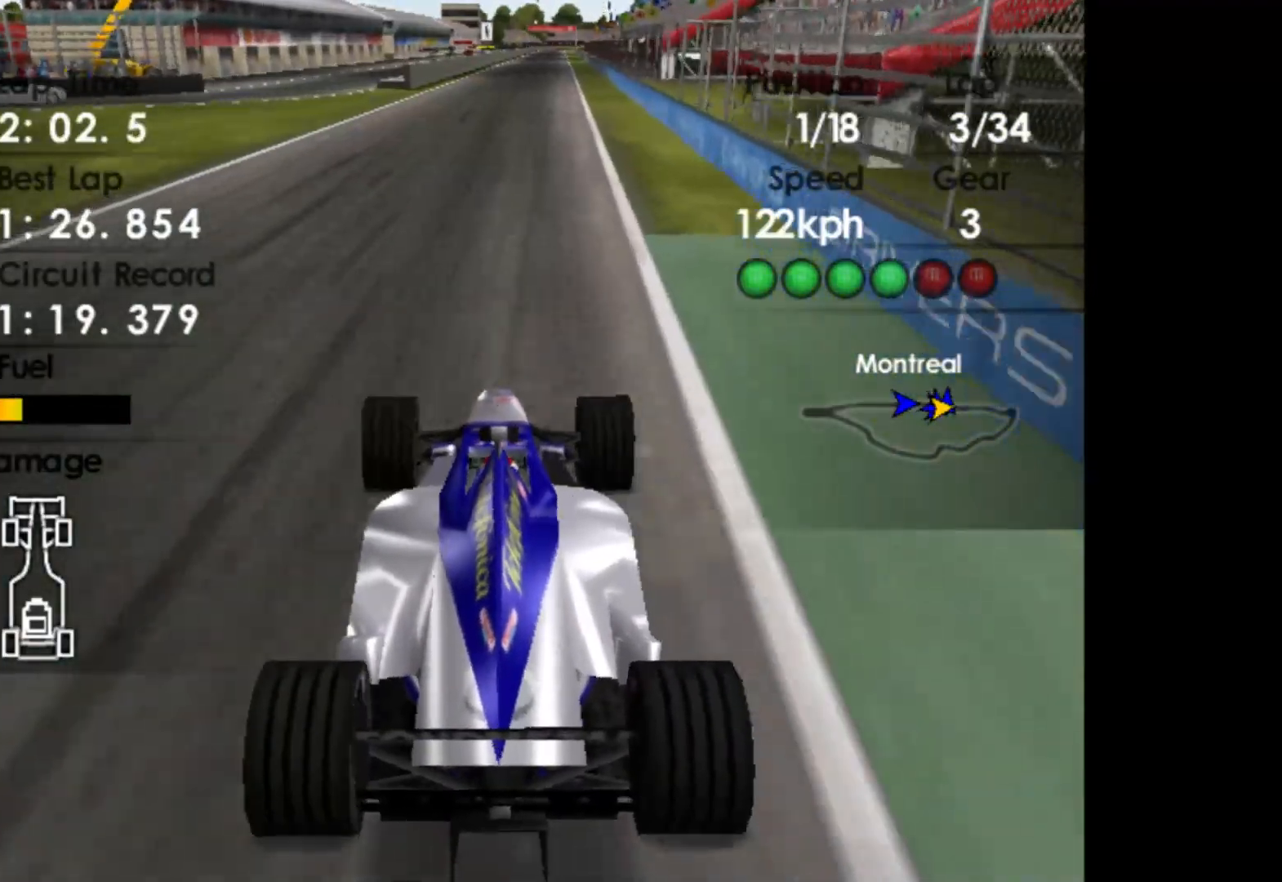
{"buttons": ["R2"], "left_stick": "center", "events": [[83, "Y", "up"]]}
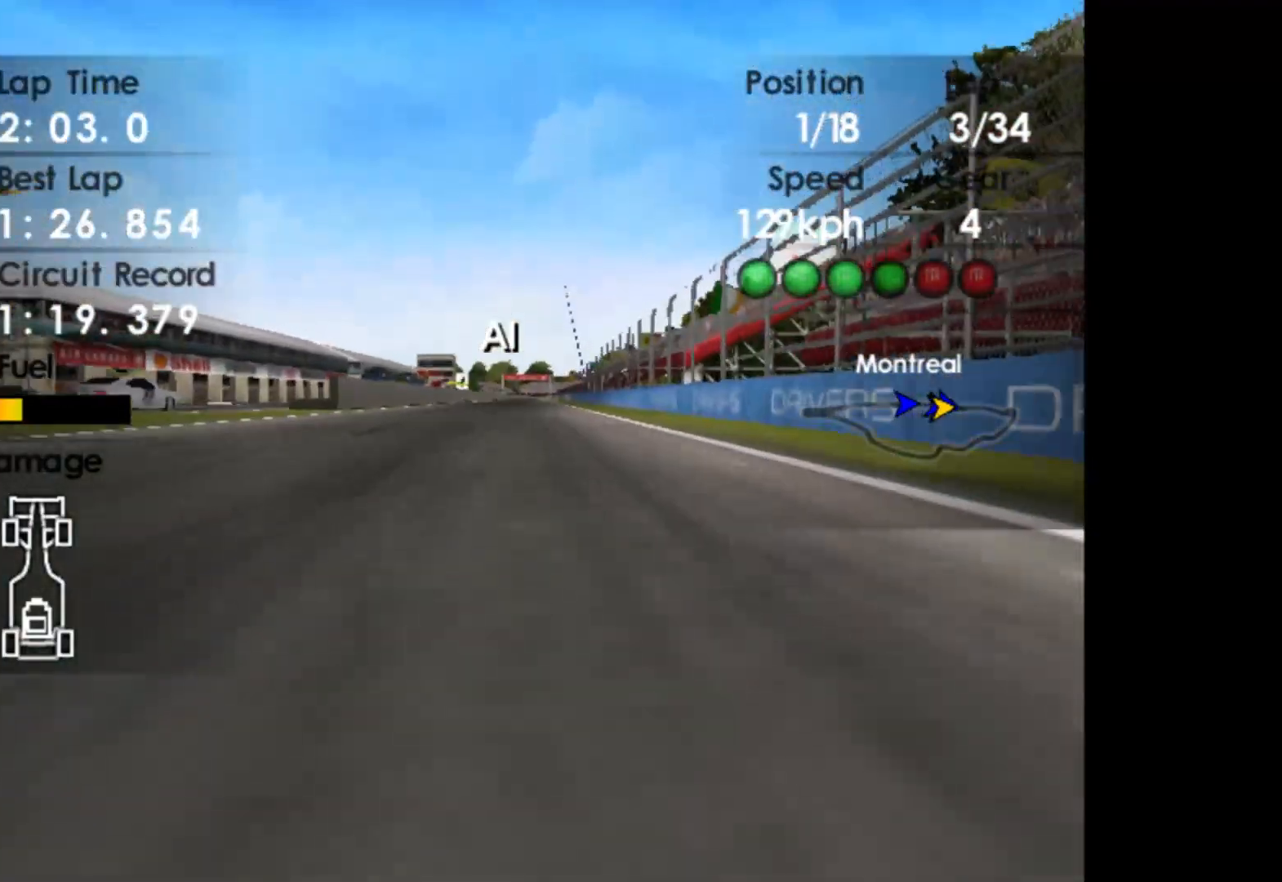
{"buttons": [], "left_stick": "center", "events": [[250, "Y", "down"], [283, "R2", "up"], [350, "Y", "up"]]}
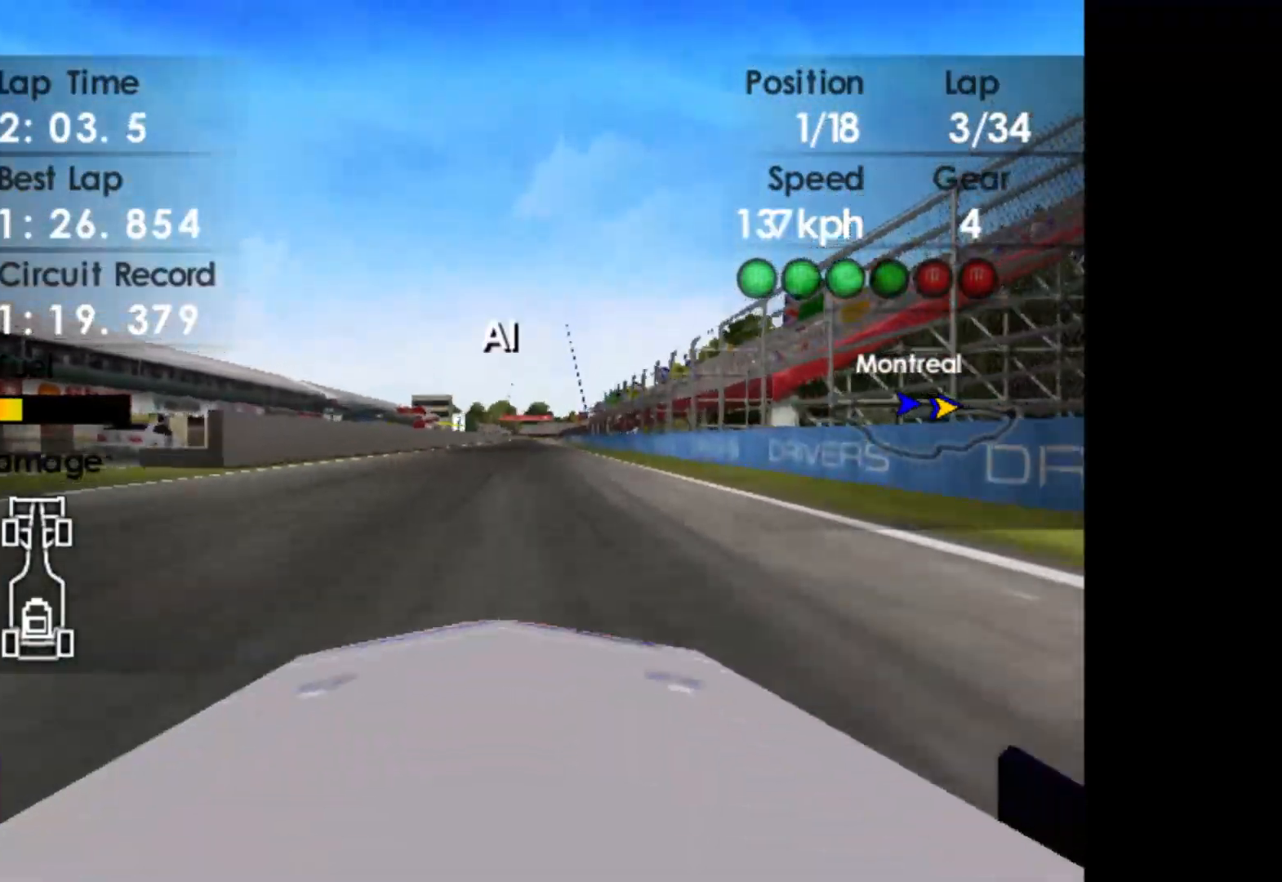
{"buttons": [], "left_stick": "center", "events": [[300, "R2", "down"], [450, "R2", "up"]]}
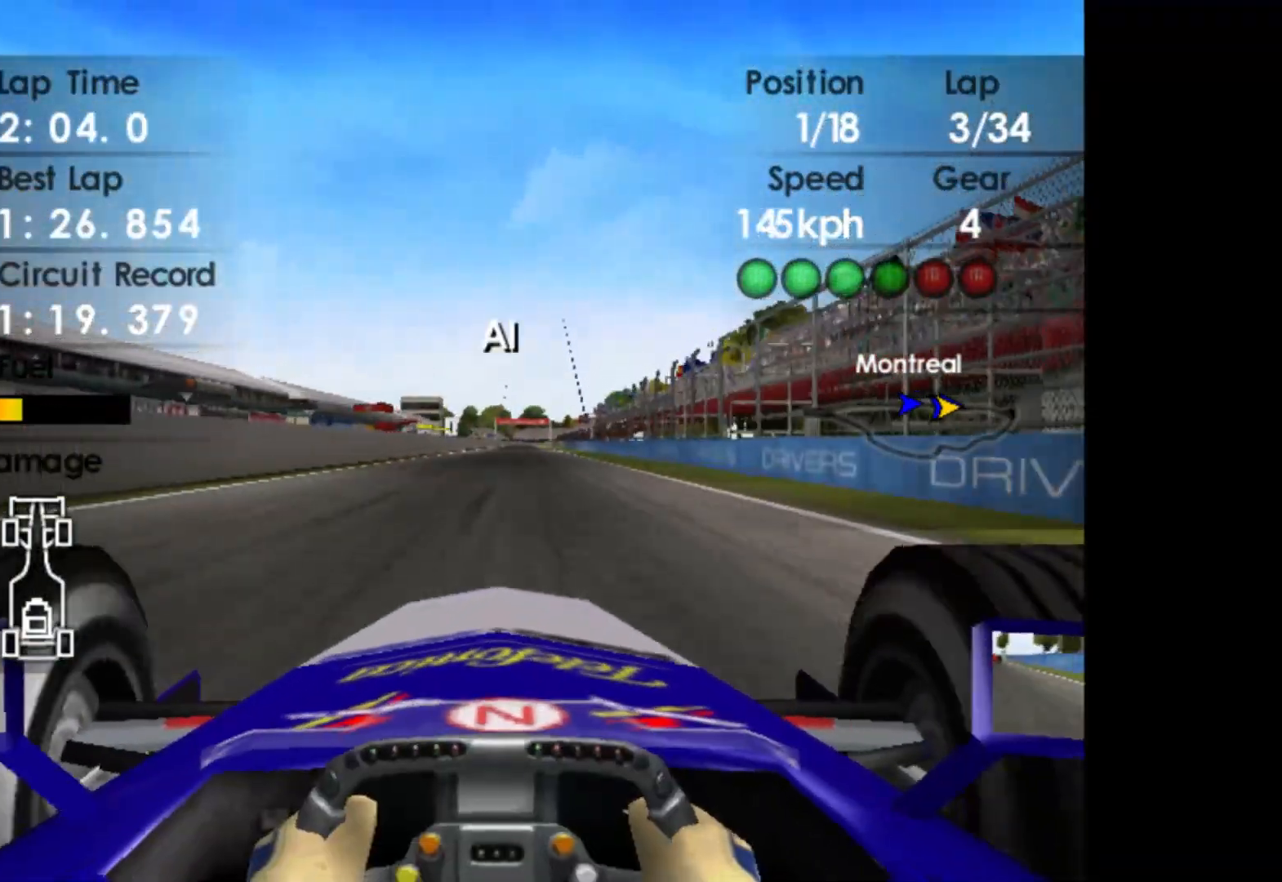
{"buttons": [], "left_stick": "center", "events": [[83, "R2", "down"], [200, "R2", "up"], [267, "R2", "down"], [417, "R2", "up"]]}
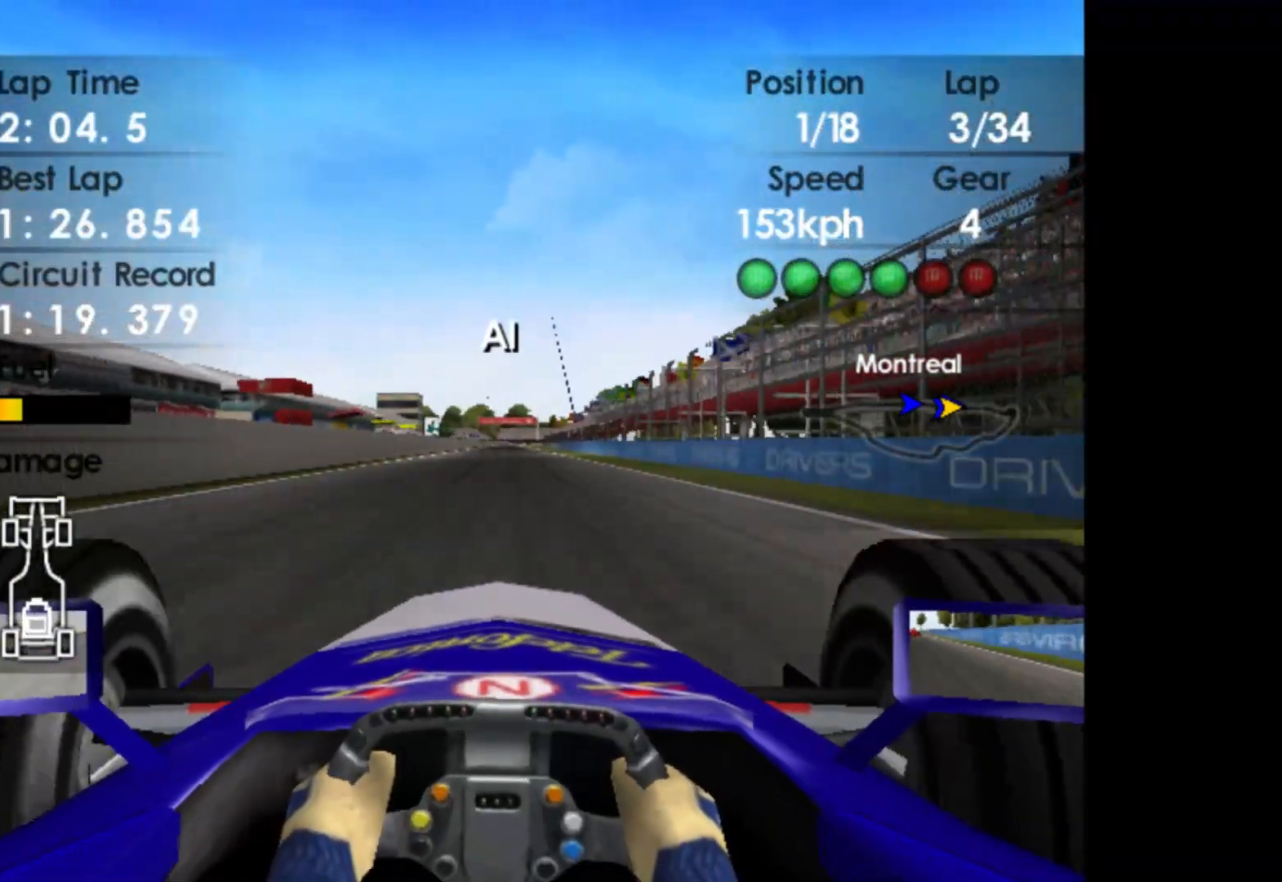
{"buttons": ["R2"], "left_stick": "center", "events": [[467, "R2", "down"]]}
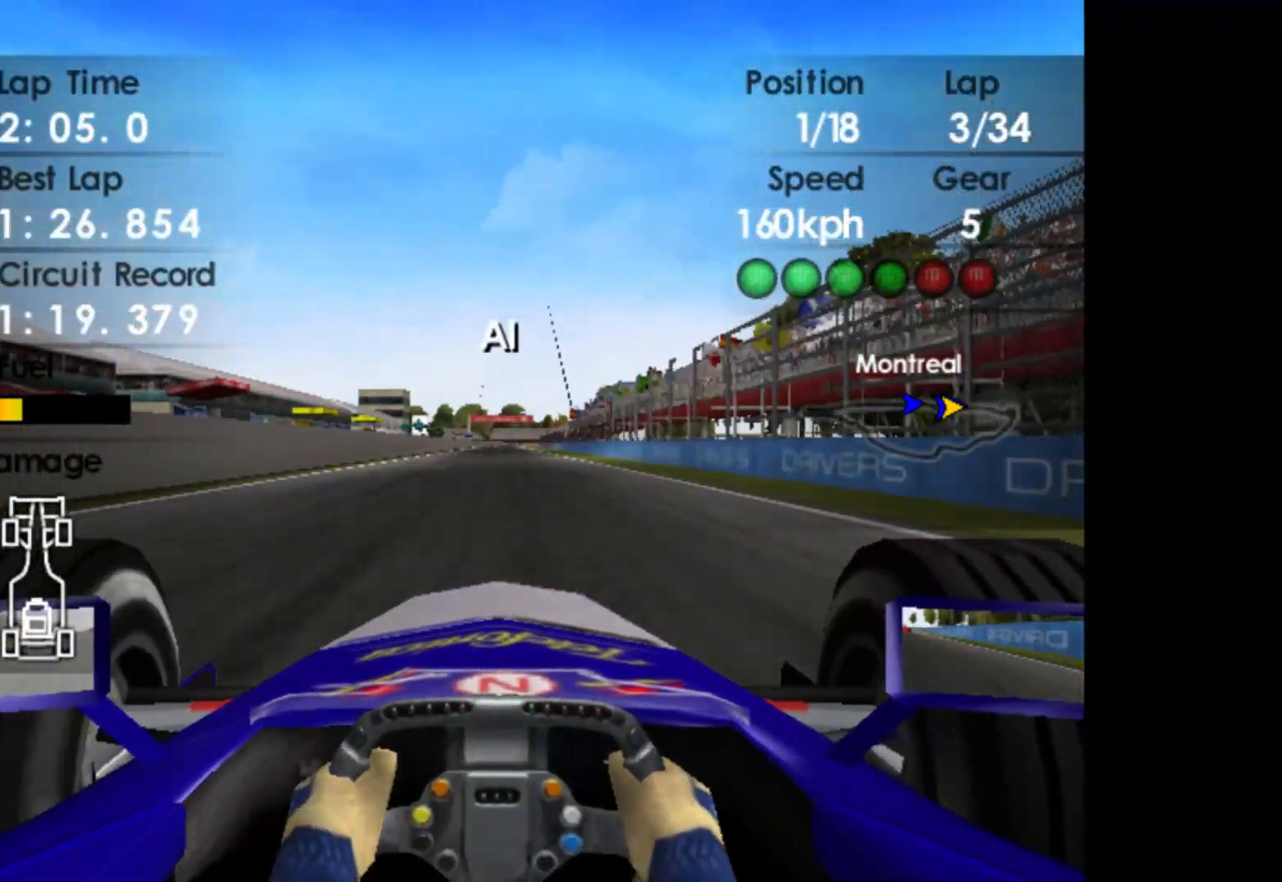
{"buttons": ["R2"], "left_stick": "center", "events": []}
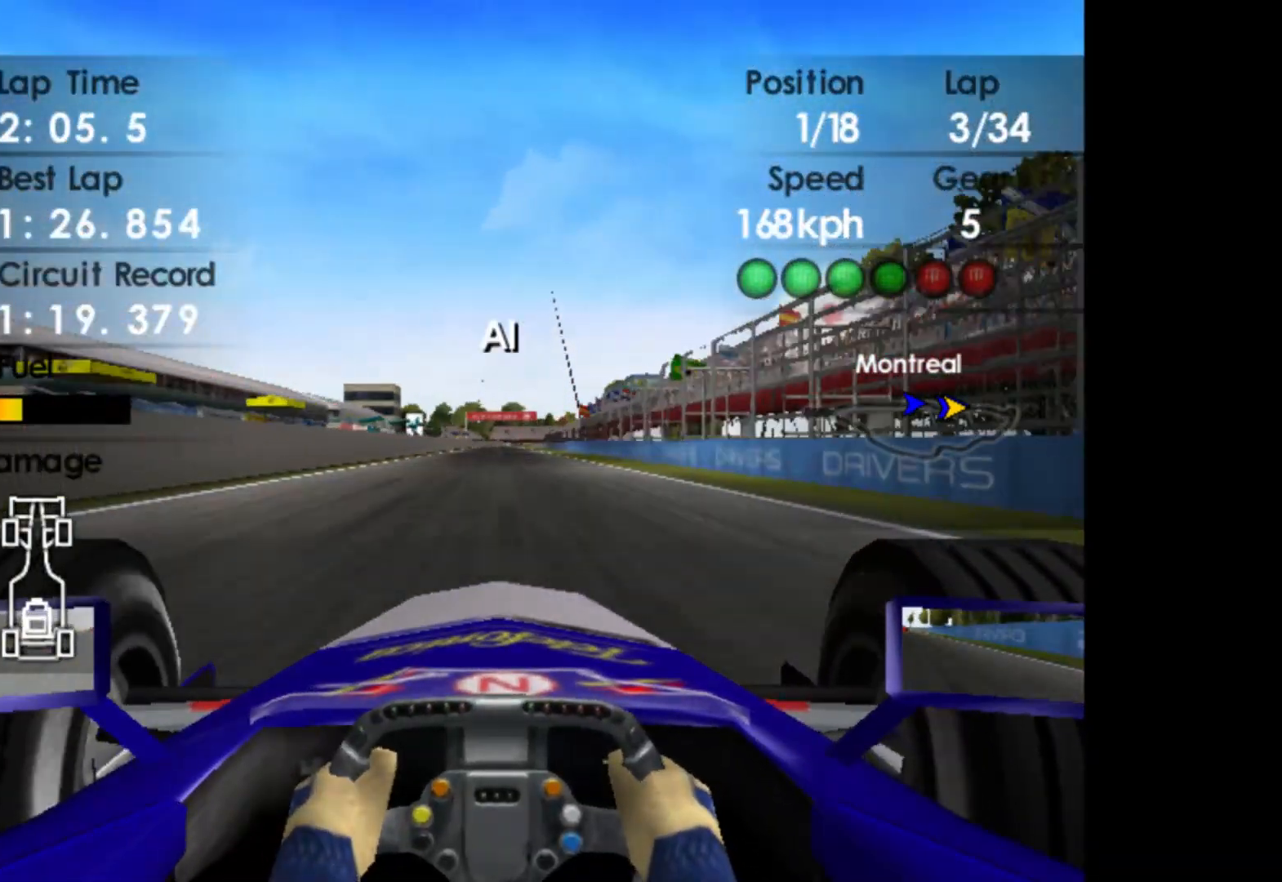
{"buttons": ["R2"], "left_stick": "center", "events": []}
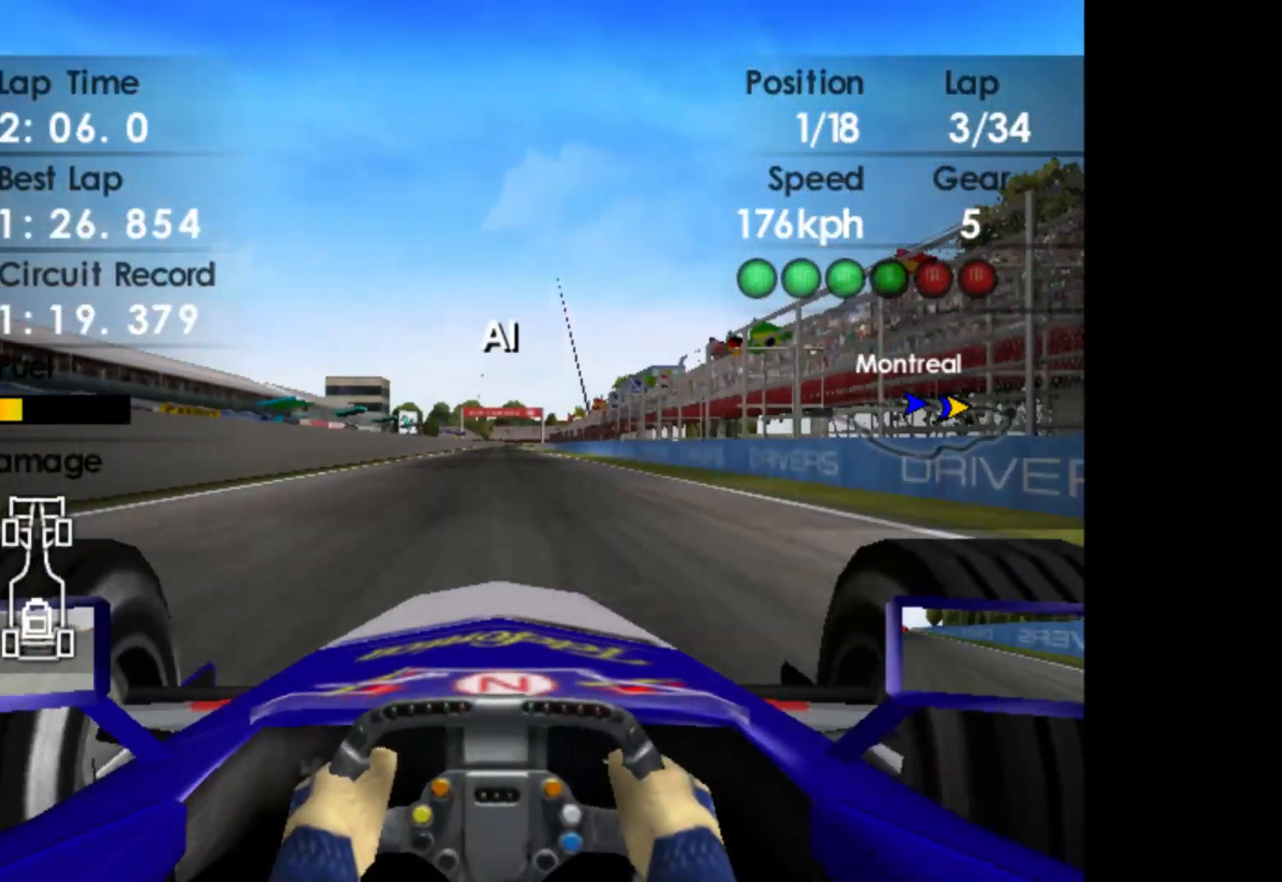
{"buttons": ["R2"], "left_stick": "center", "events": []}
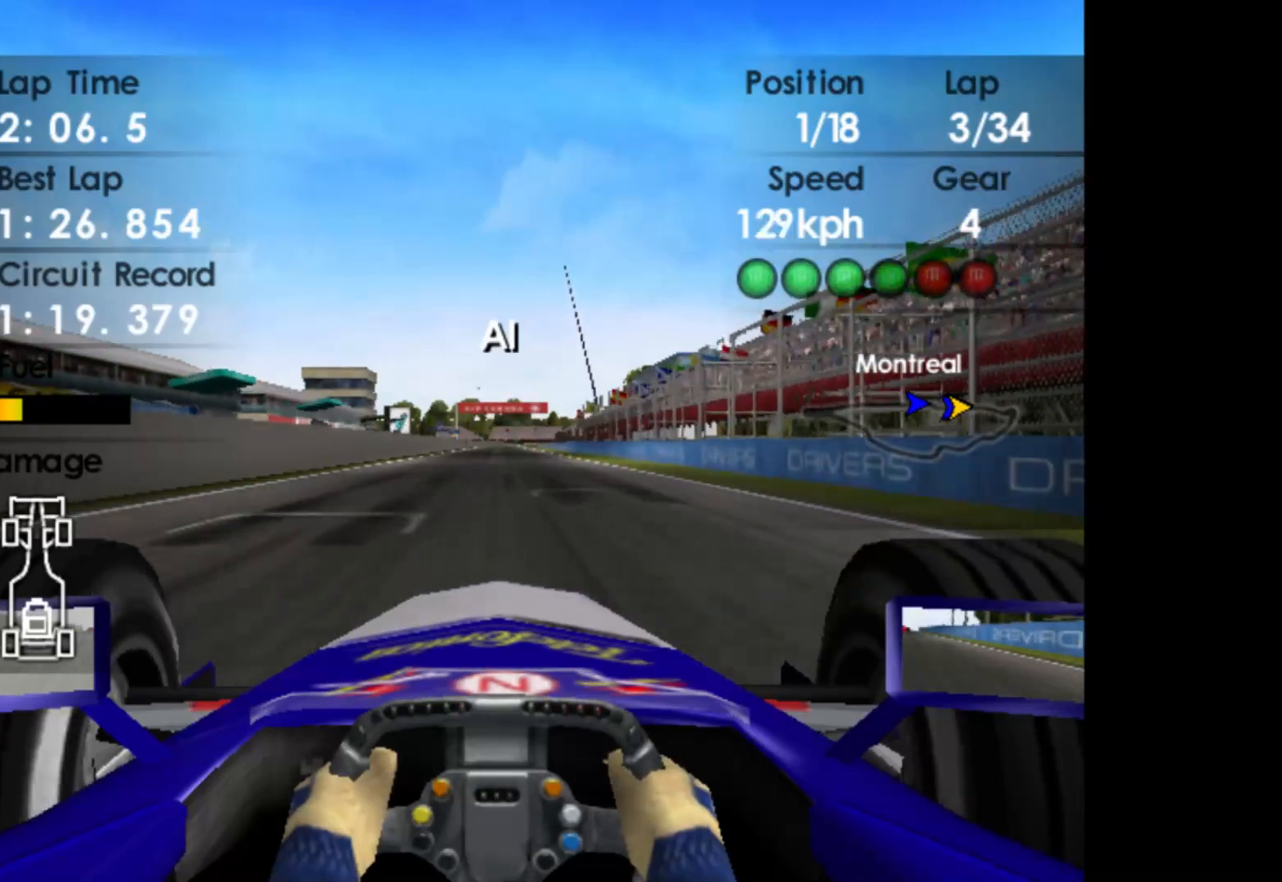
{"buttons": ["R2"], "left_stick": "center", "events": []}
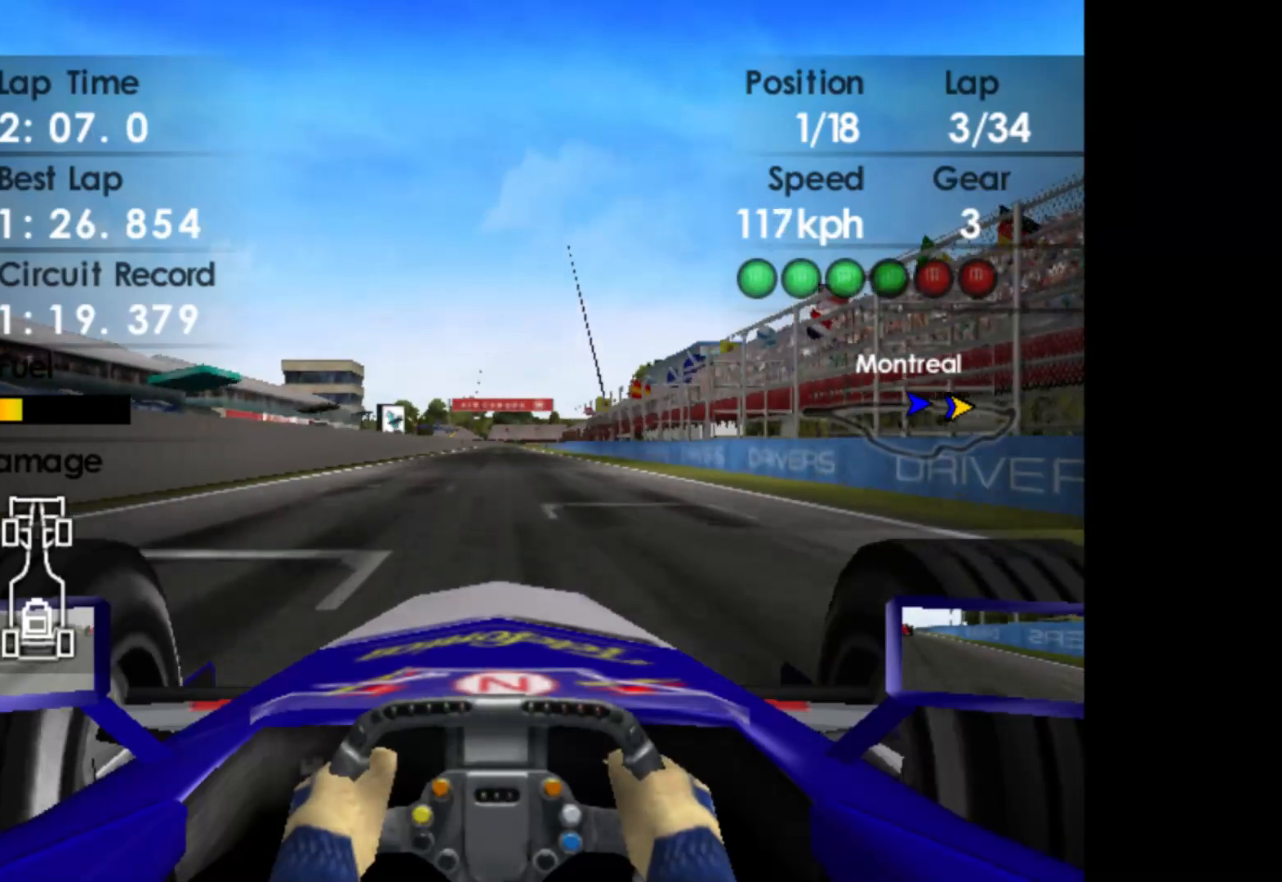
{"buttons": ["R2"], "left_stick": "center", "events": []}
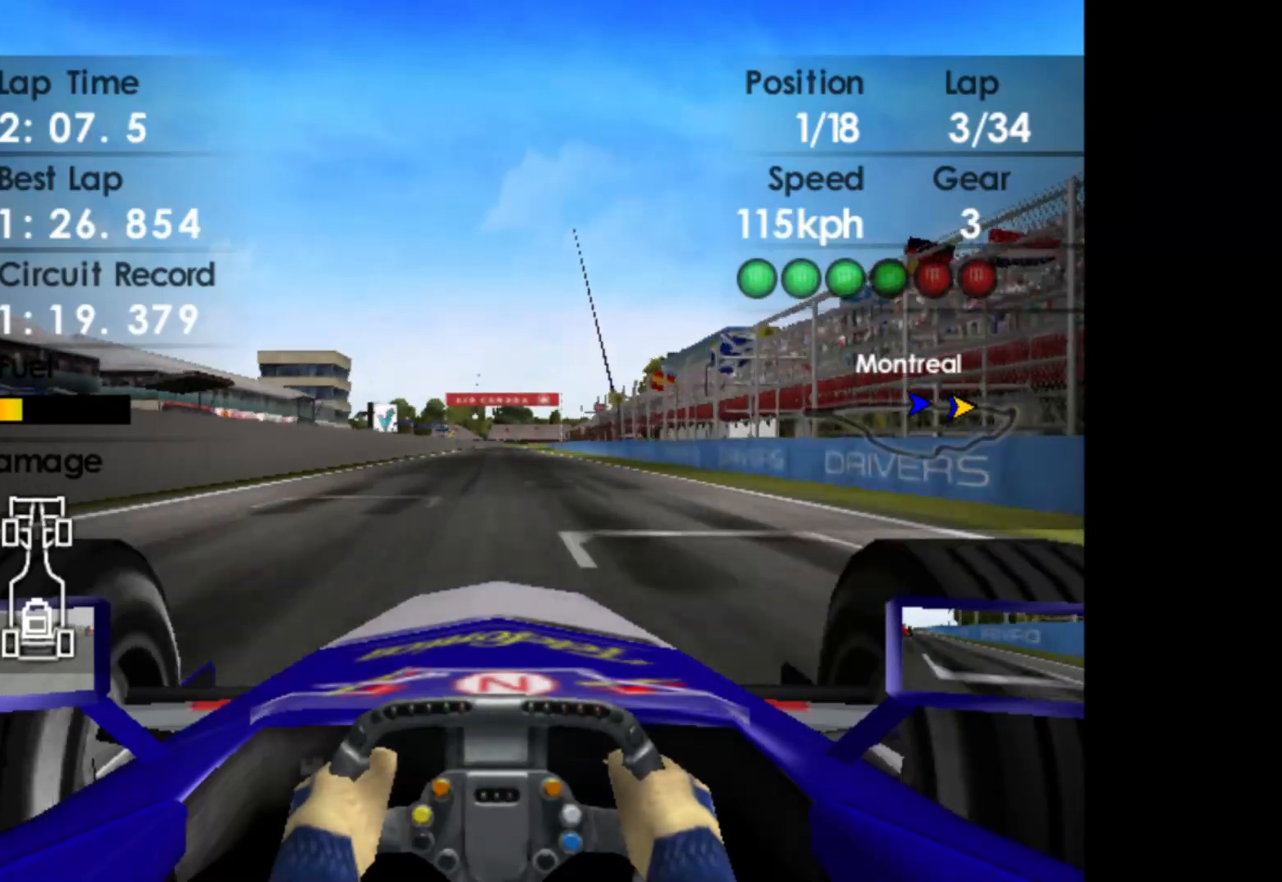
{"buttons": ["R2"], "left_stick": "center", "events": []}
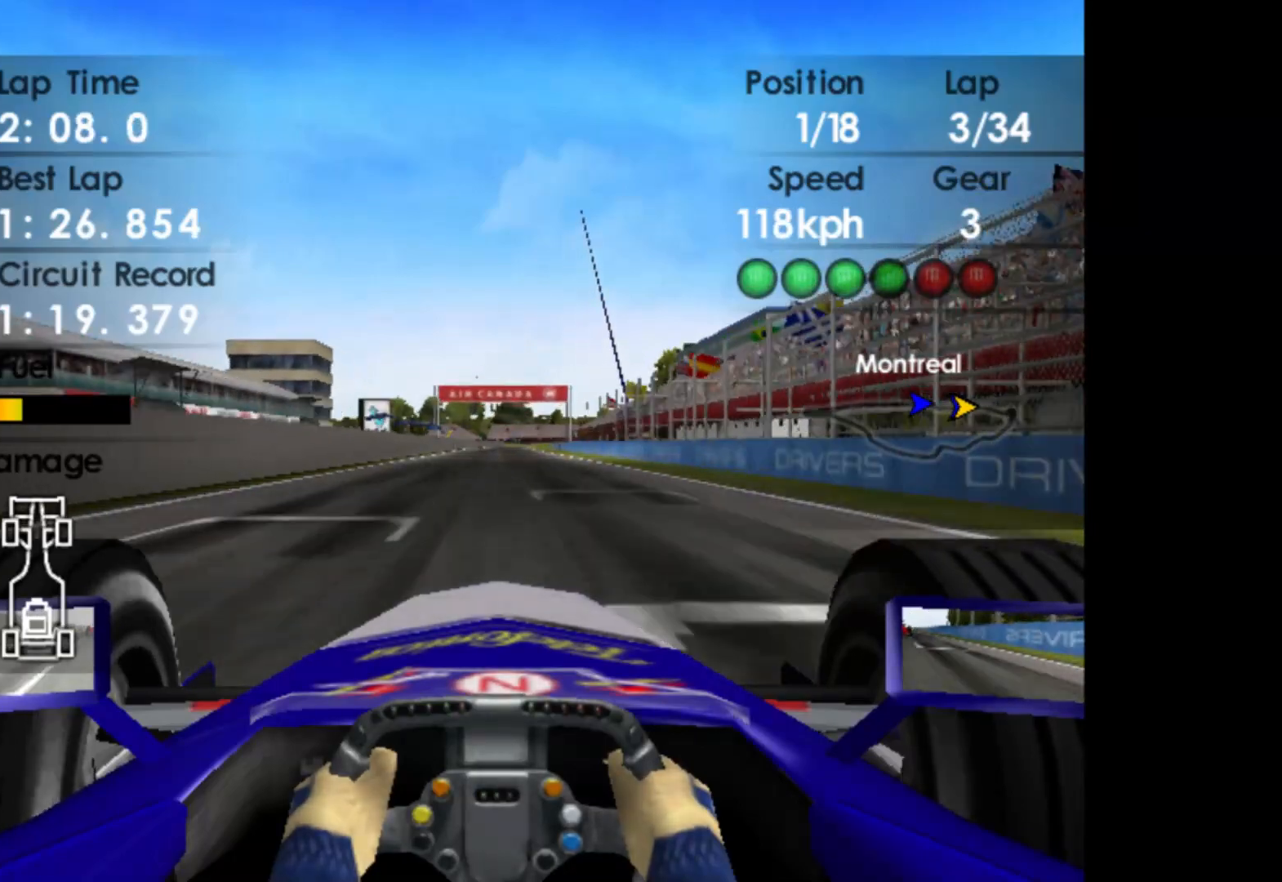
{"buttons": ["R2"], "left_stick": "center", "events": []}
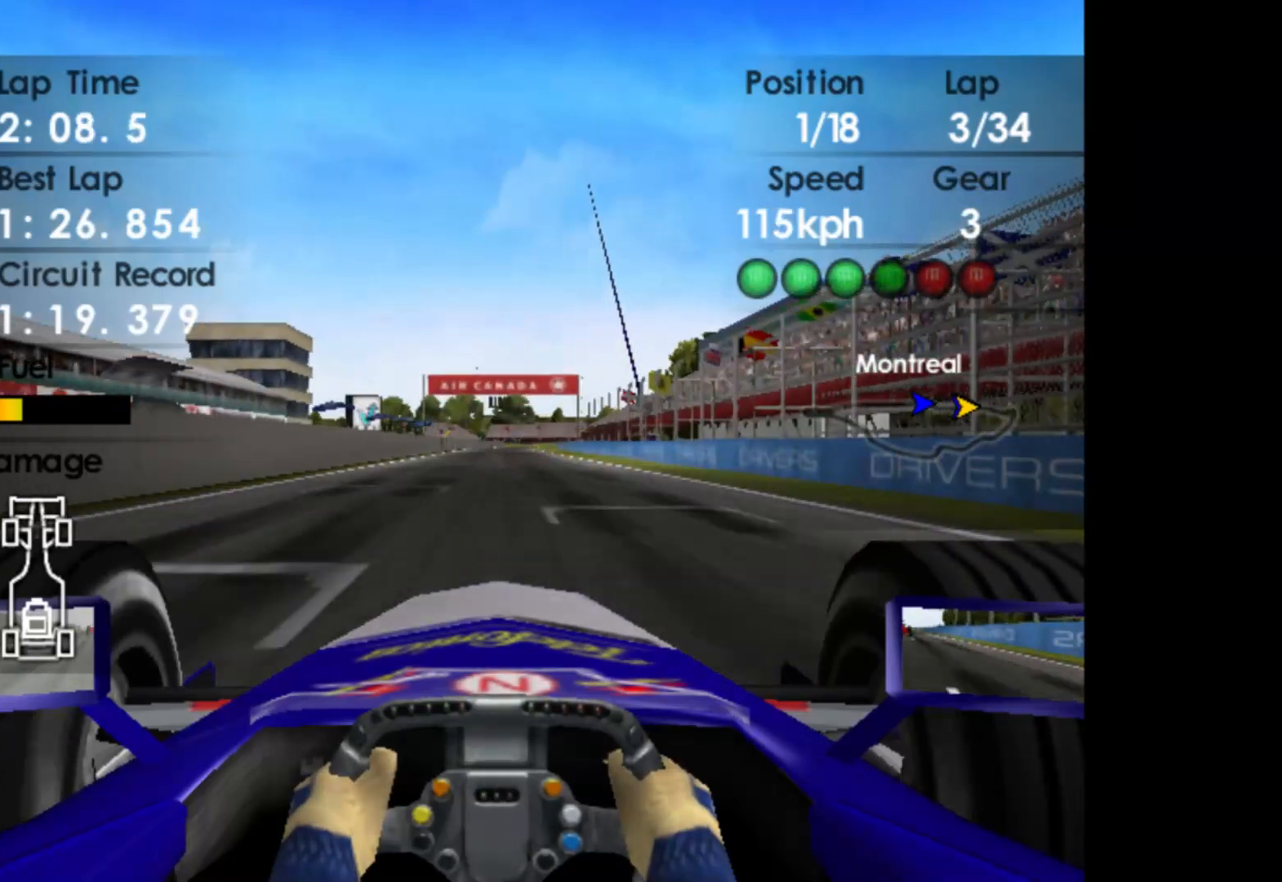
{"buttons": ["R2"], "left_stick": "center", "events": []}
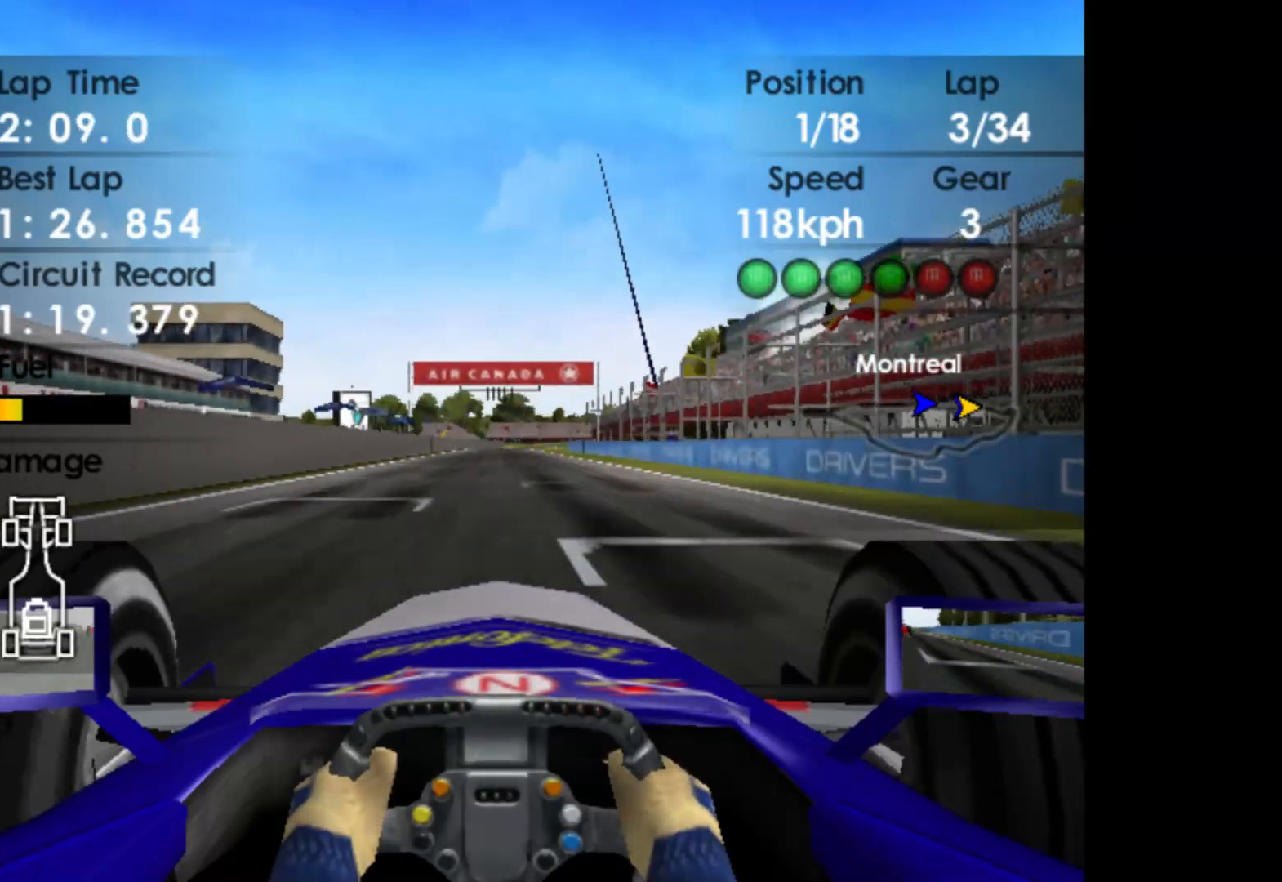
{"buttons": ["R2"], "left_stick": "center", "events": []}
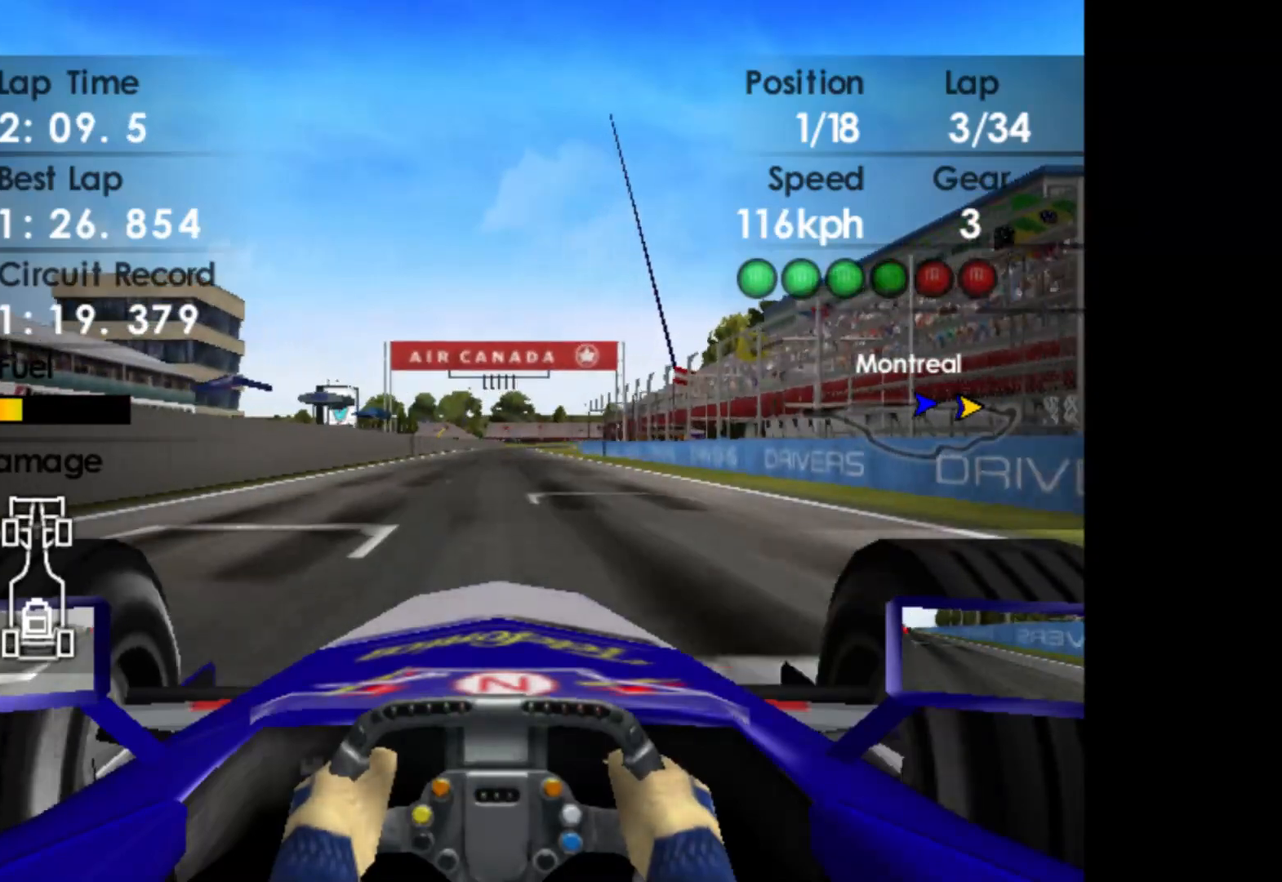
{"buttons": ["R2"], "left_stick": "center", "events": []}
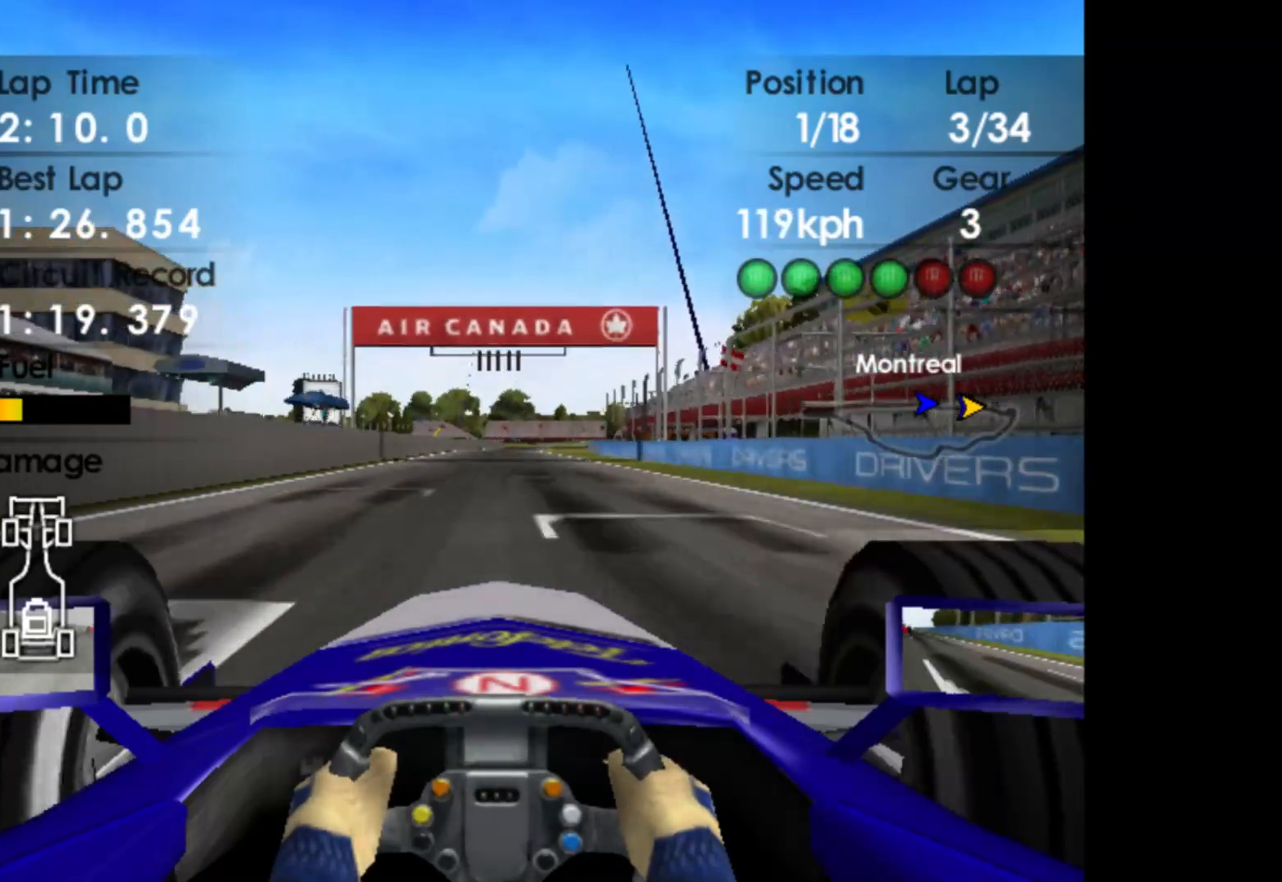
{"buttons": ["R2"], "left_stick": "center", "events": []}
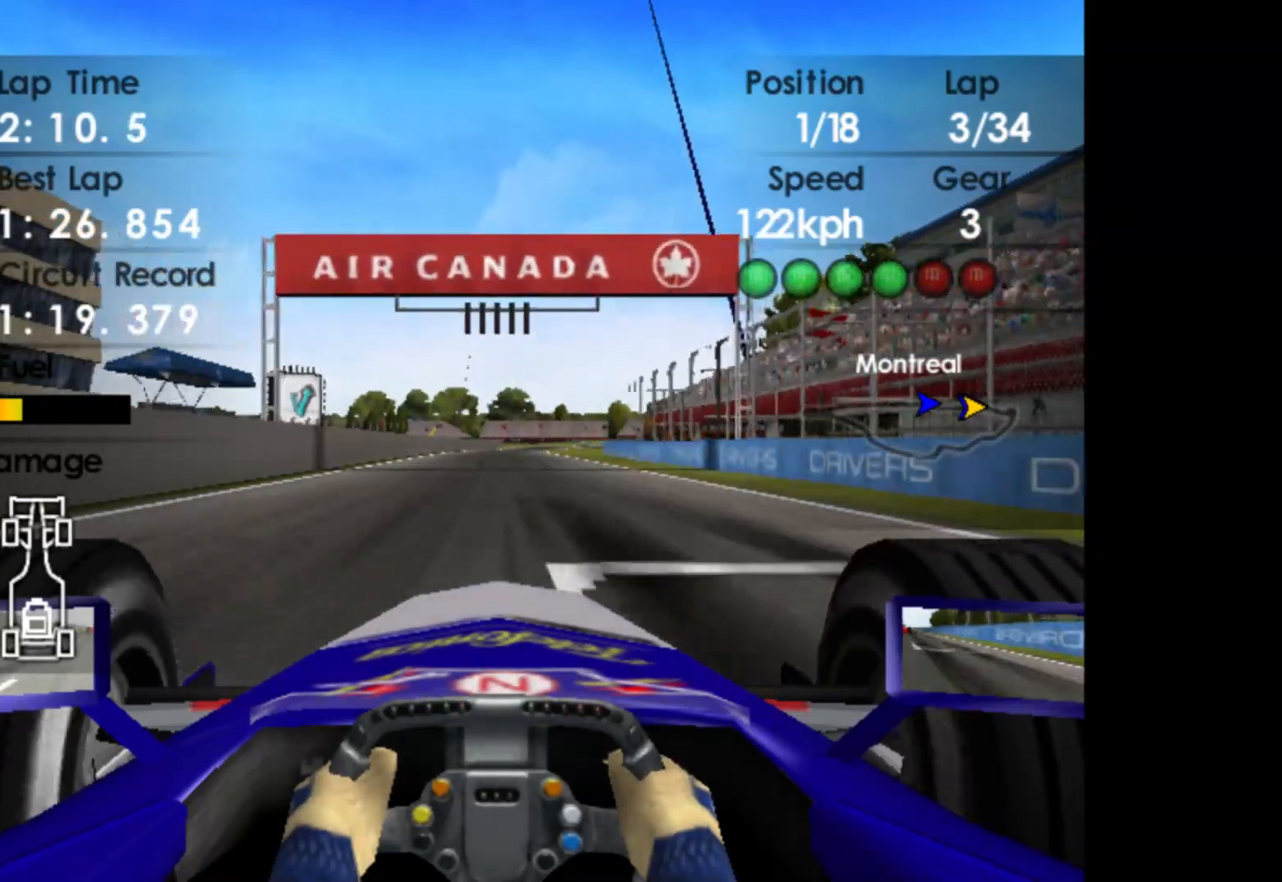
{"buttons": ["R2"], "left_stick": "center", "events": []}
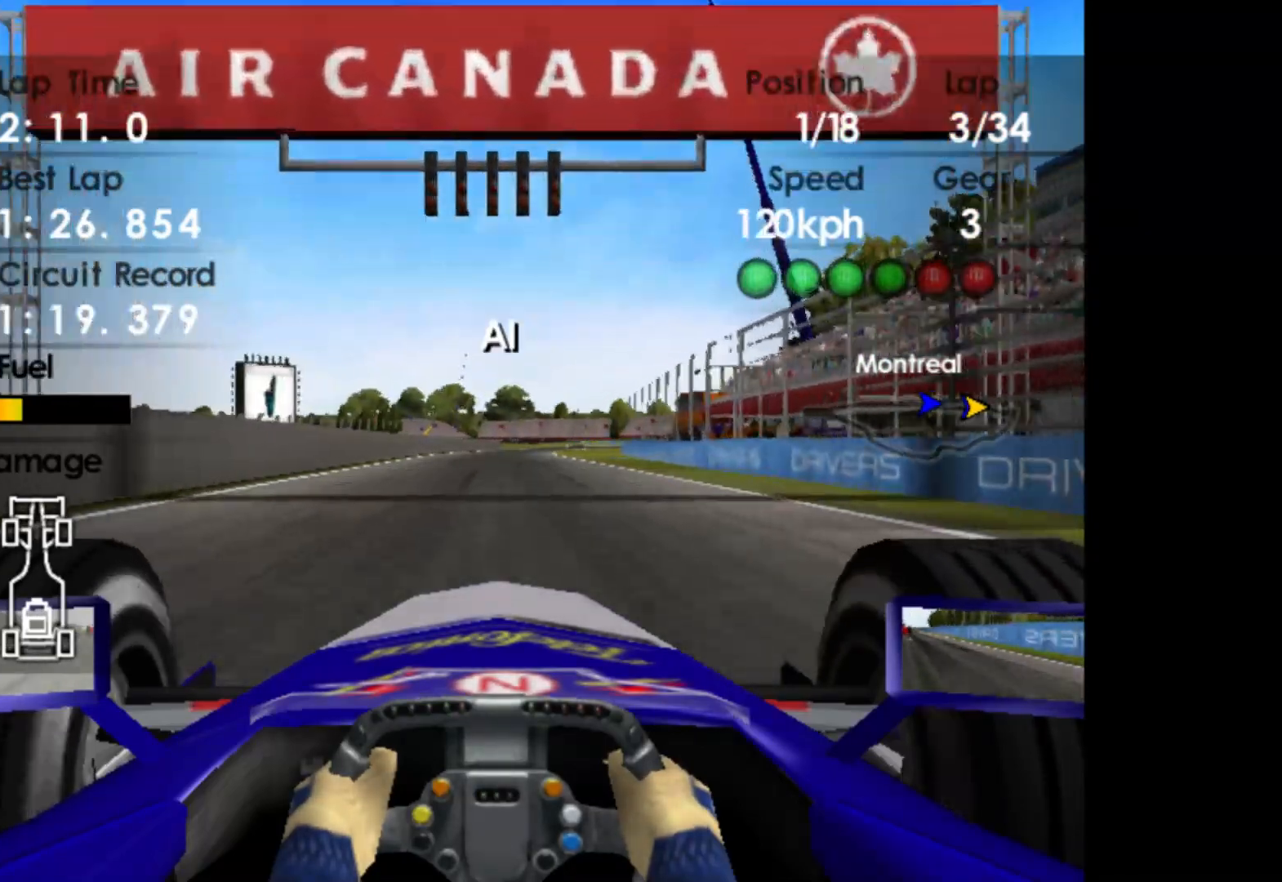
{"buttons": ["R2"], "left_stick": "center", "events": []}
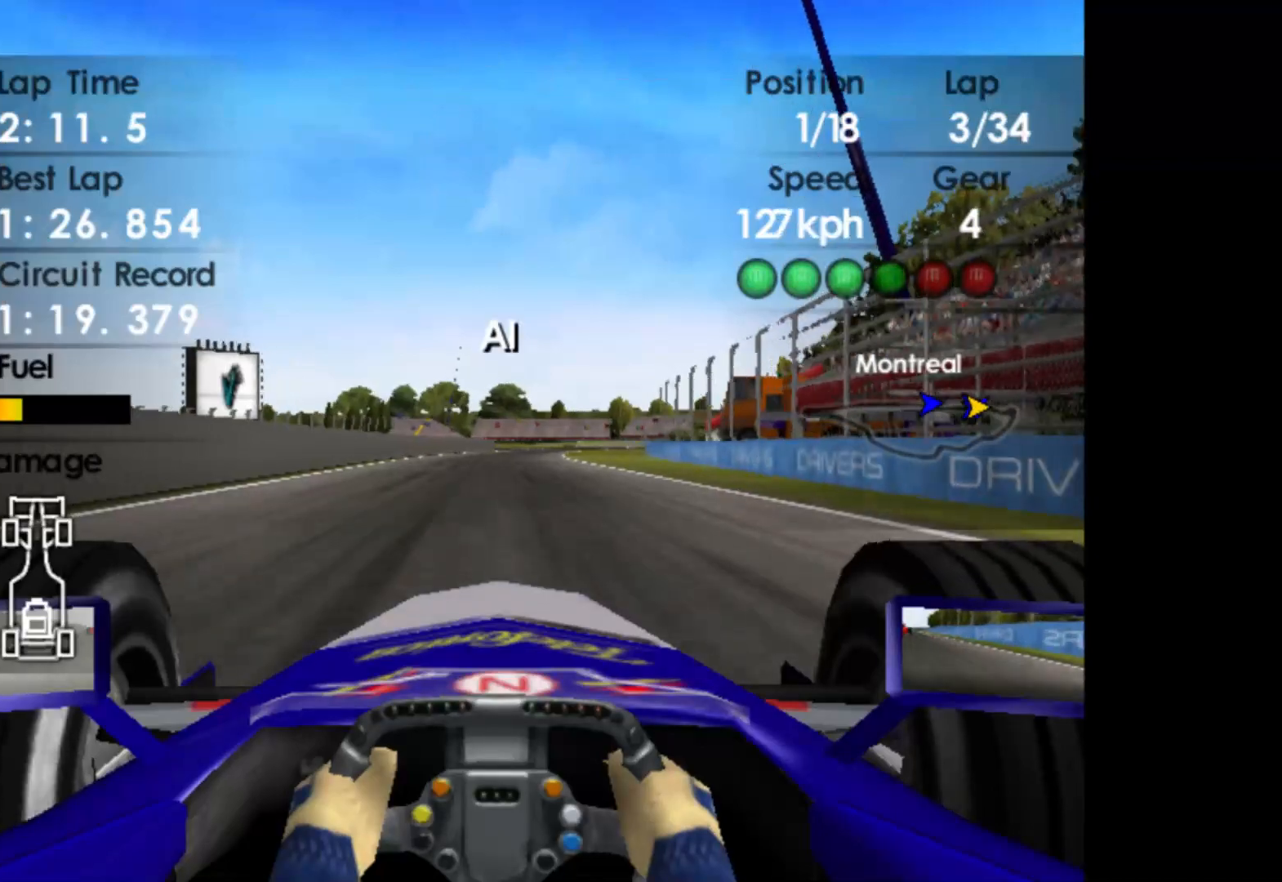
{"buttons": ["R2"], "left_stick": "center", "events": []}
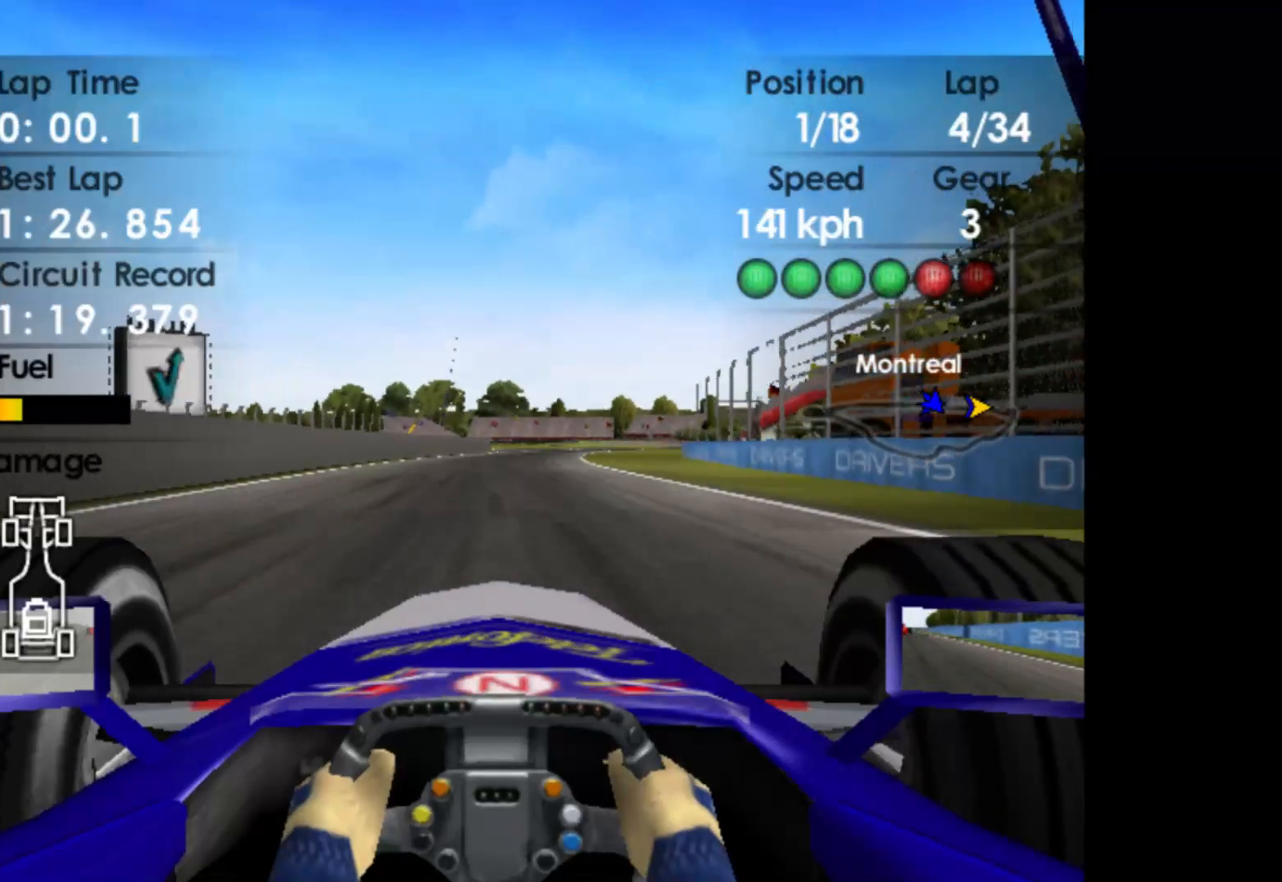
{"buttons": ["R2"], "left_stick": "center", "events": []}
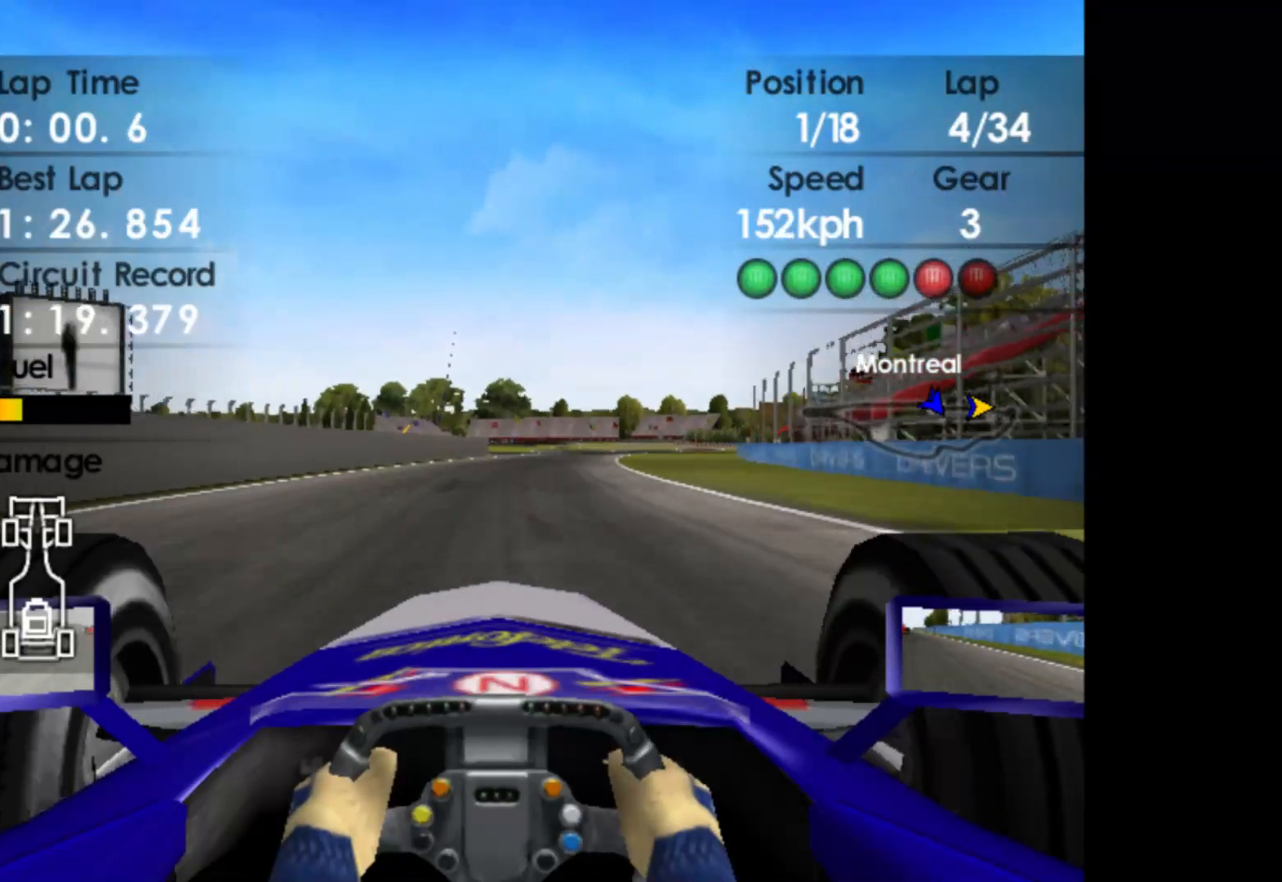
{"buttons": ["R2"], "left_stick": "right", "events": [[17, "left_stick", "right"], [67, "A", "down"], [183, "A", "up"]]}
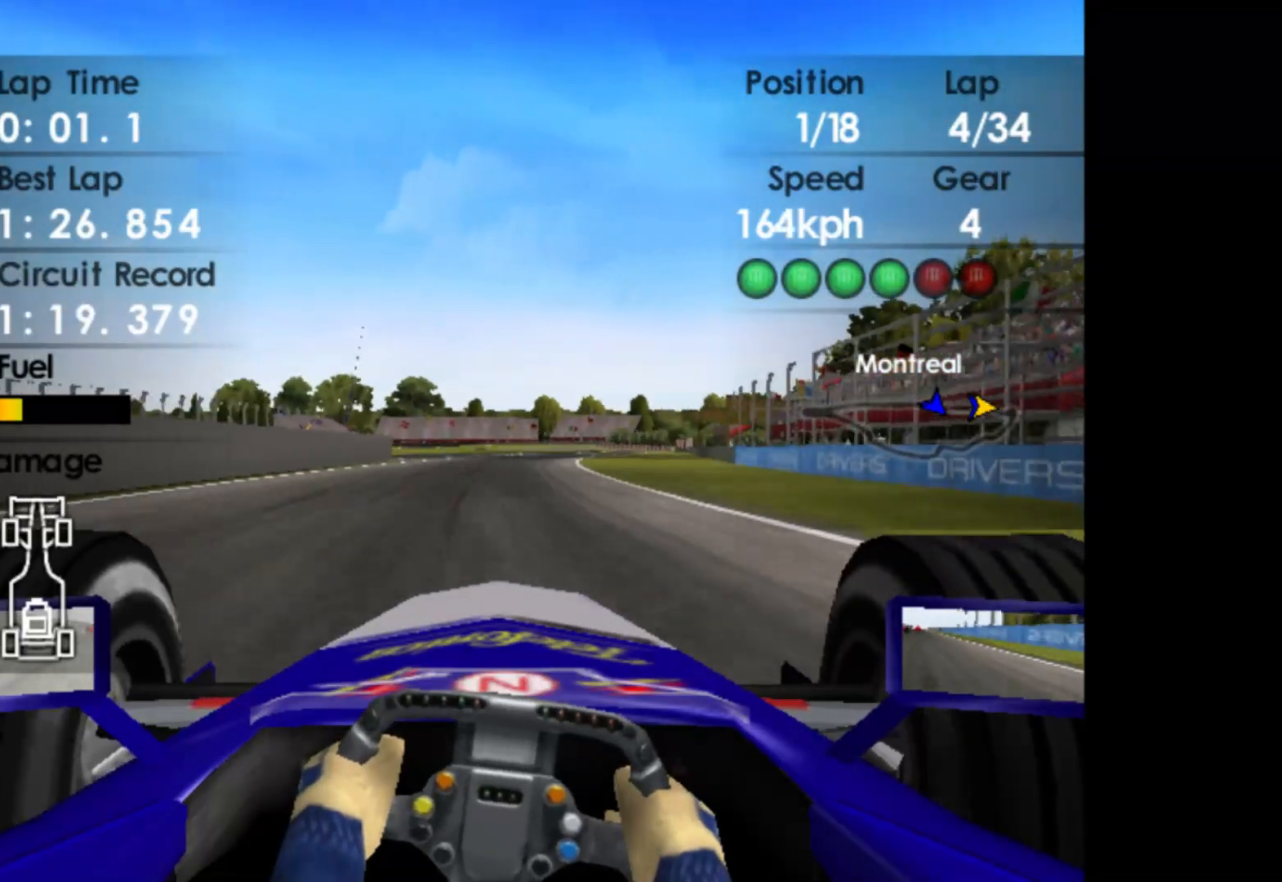
{"buttons": ["R2"], "left_stick": "right", "events": [[183, "left_stick", "center"], [400, "left_stick", "right"]]}
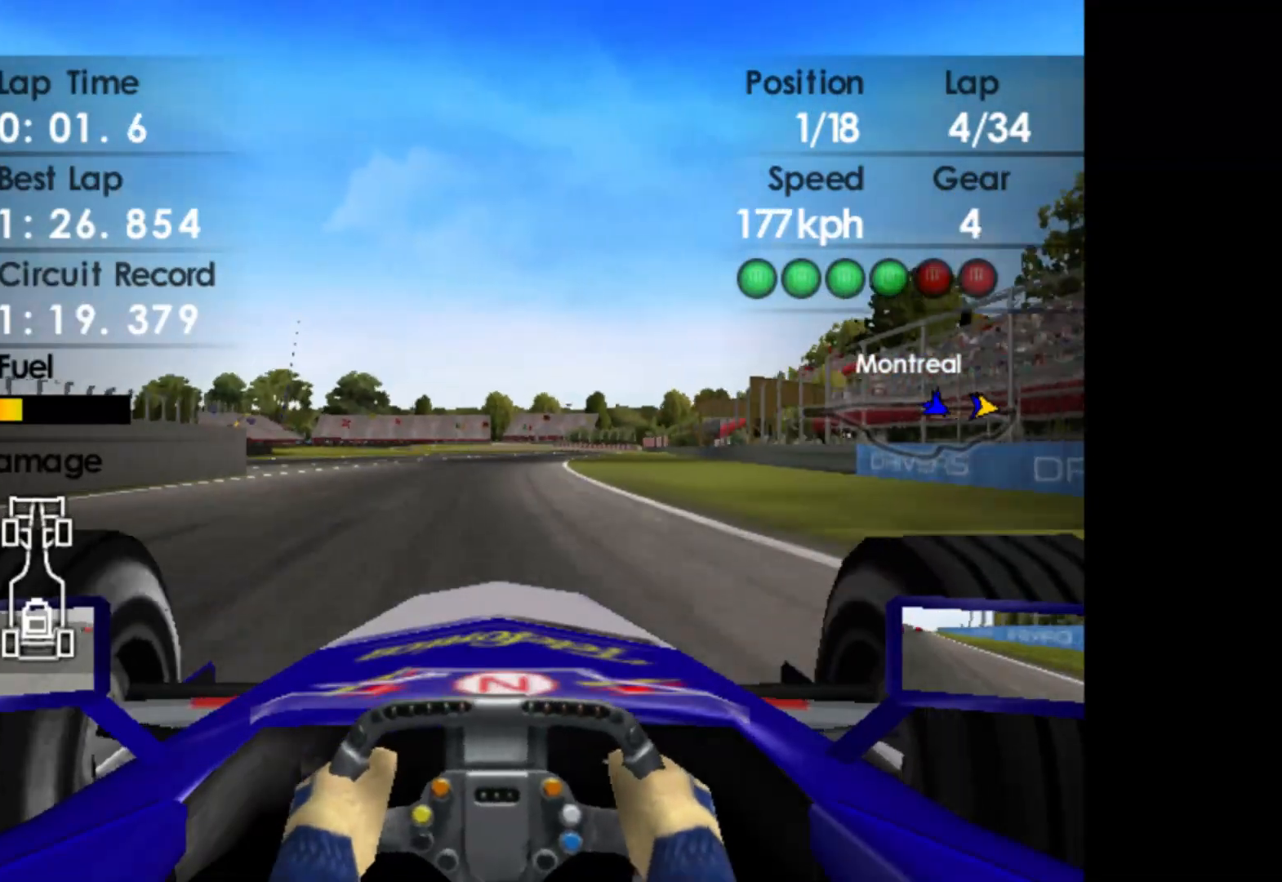
{"buttons": ["R2"], "left_stick": "right", "events": []}
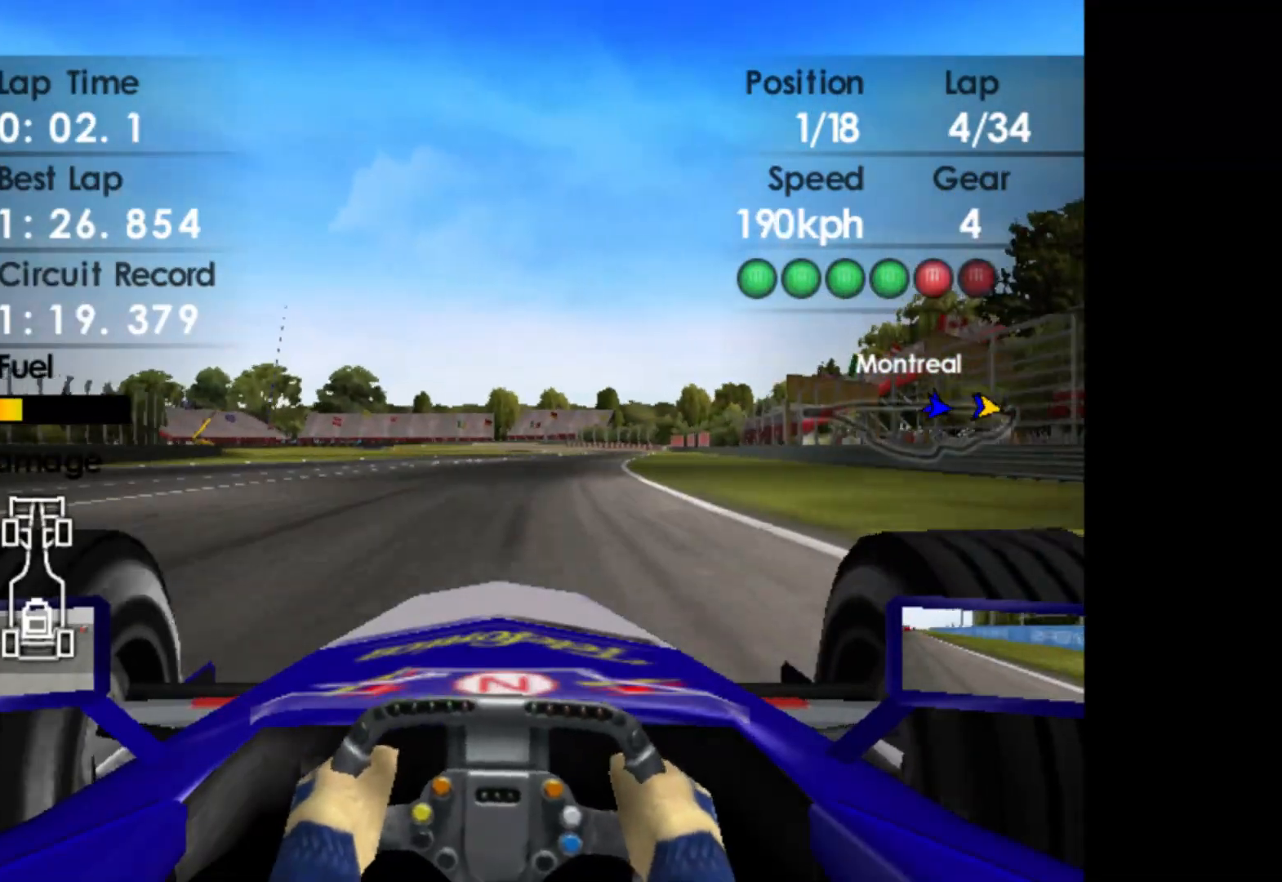
{"buttons": ["R2"], "left_stick": "right", "events": []}
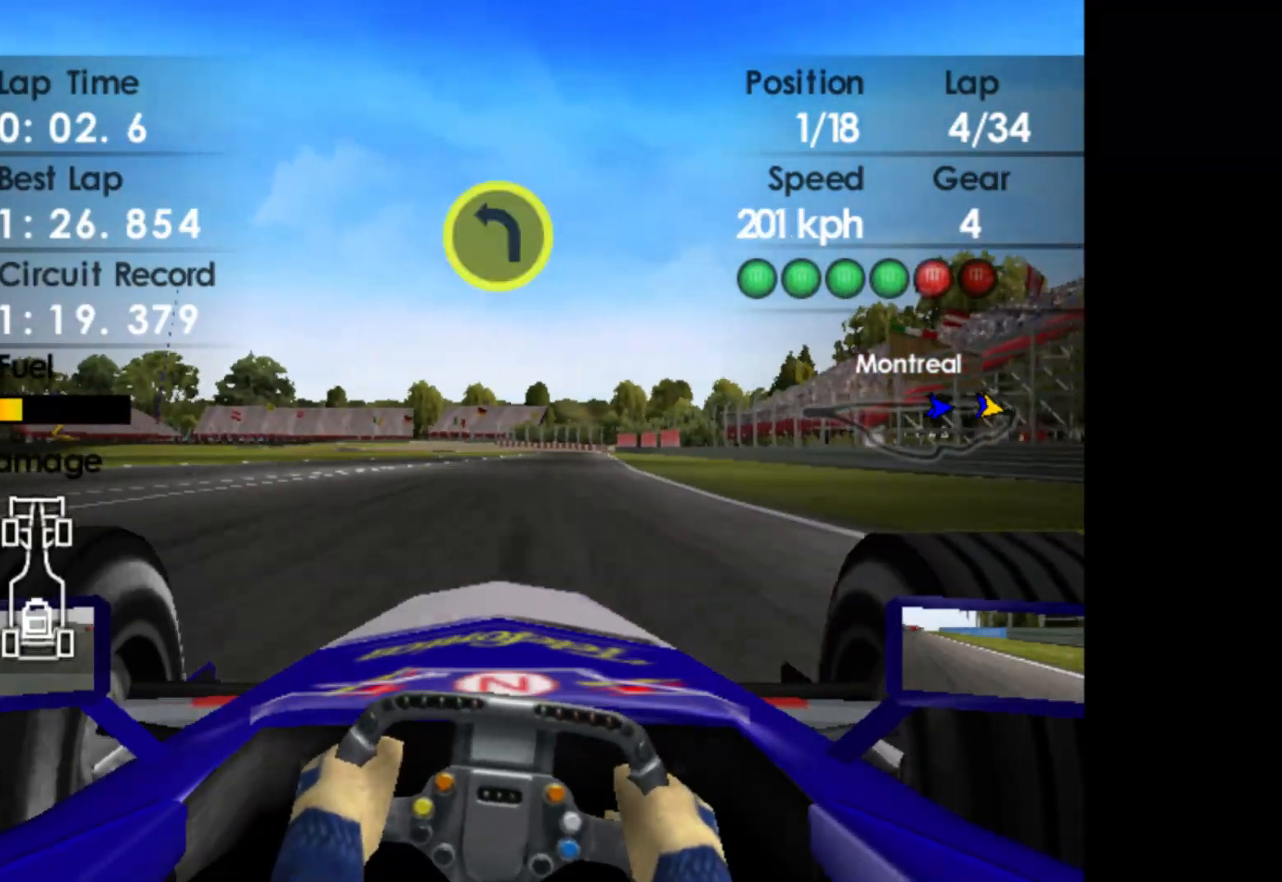
{"buttons": ["R2"], "left_stick": "right", "events": [[17, "A", "down"], [133, "A", "up"]]}
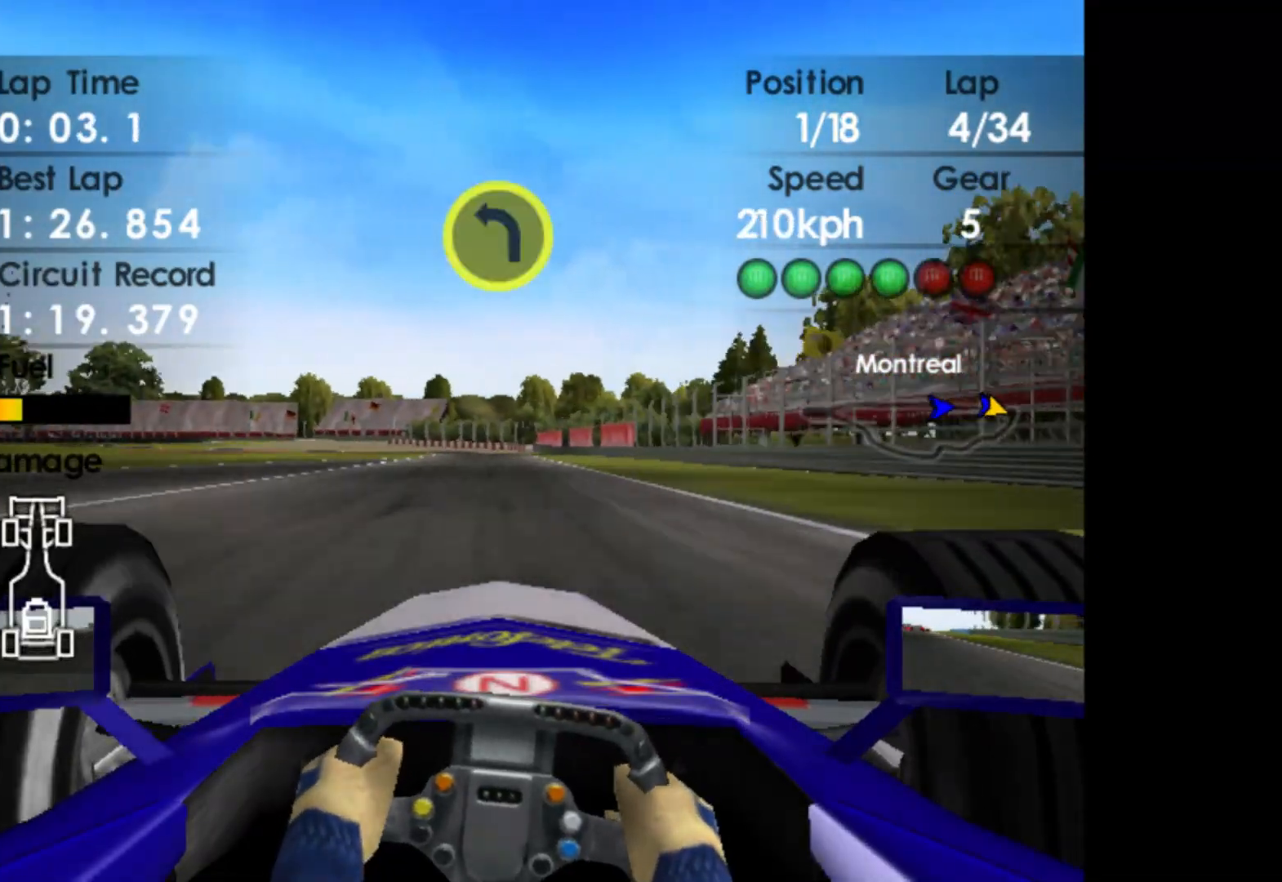
{"buttons": ["R2"], "left_stick": "center", "events": [[83, "left_stick", "center"]]}
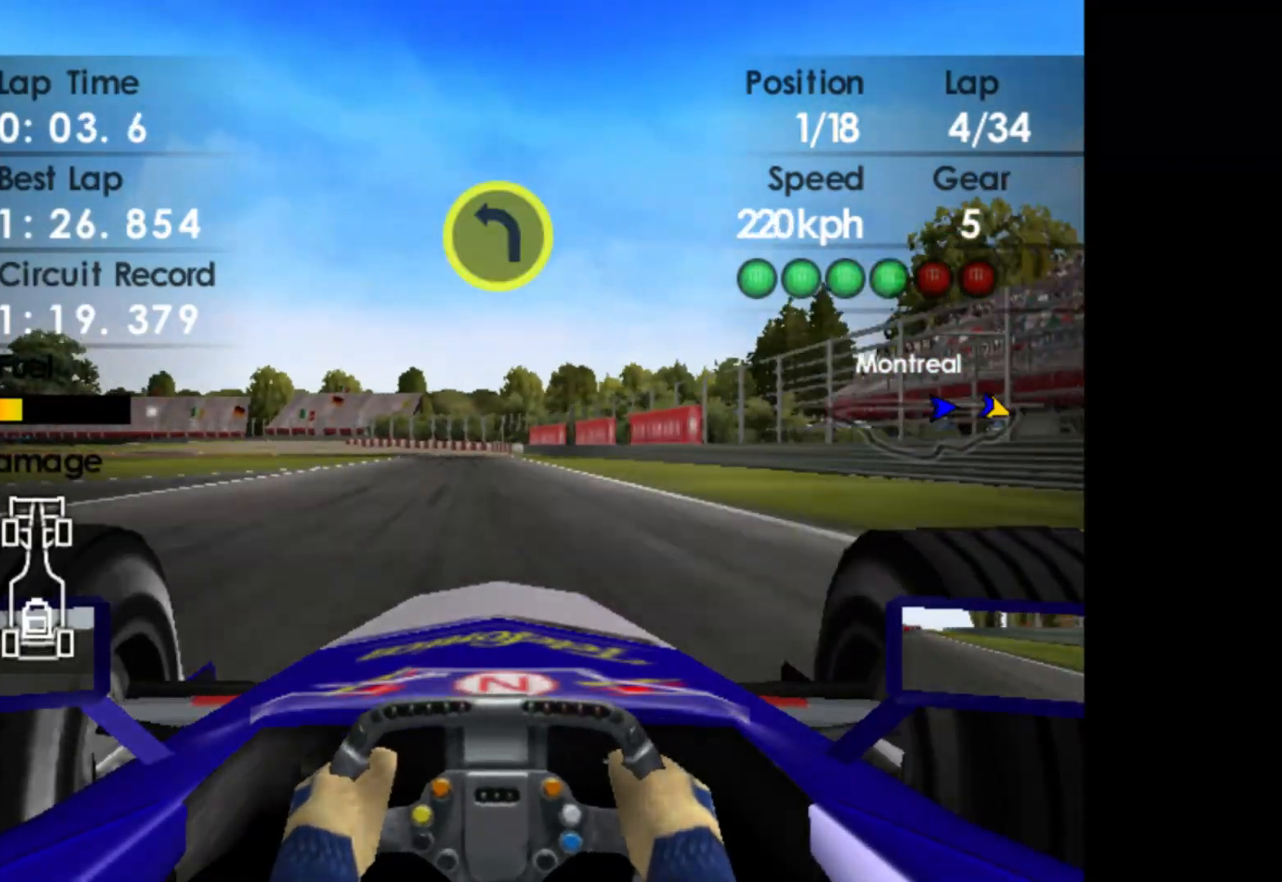
{"buttons": ["X", "L2"], "left_stick": "left", "events": [[250, "R2", "up"], [283, "L2", "down"], [400, "left_stick", "left"], [450, "X", "down"]]}